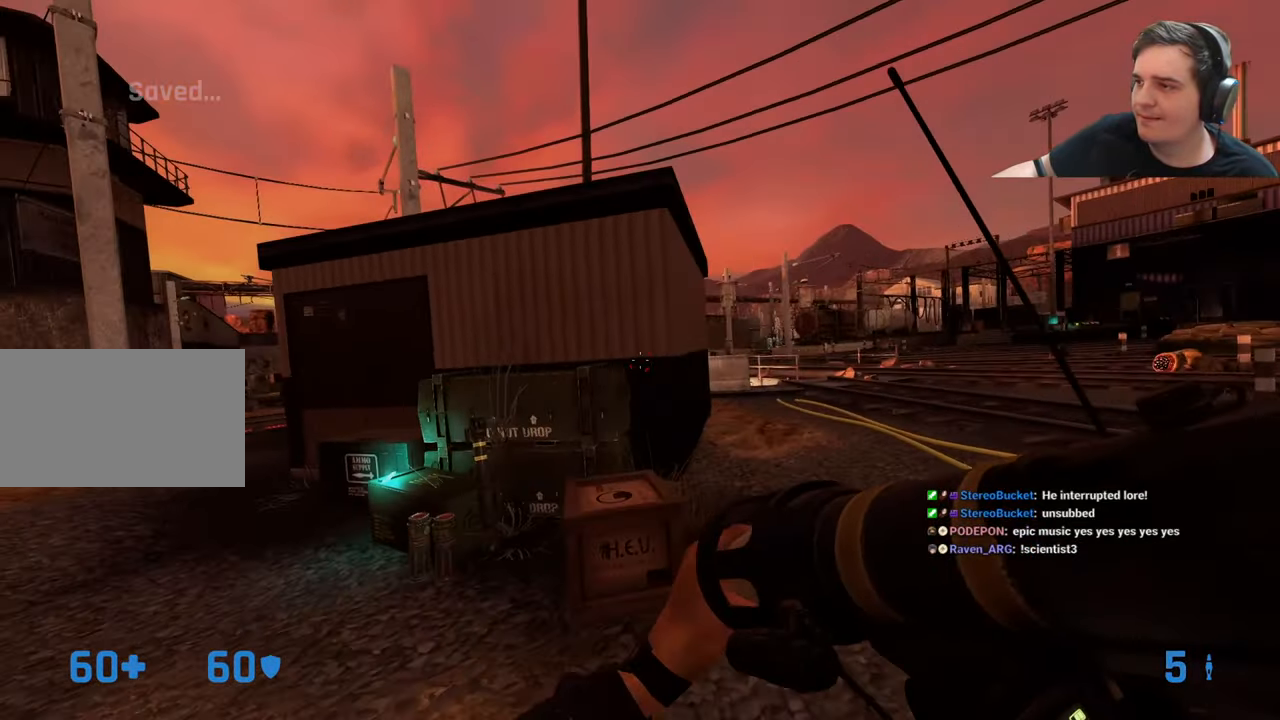
Gameplay with keyboard and mouse; each line is a JSON object with the keys held at the frame after it. "events" lists presses ("down") and releases ("up") of "1", "2", "3", "4", "5", "a", "alt", "c", "caps_lock", "ctrl", "d", "e", "f", "g", "q", "r", "s", "shift", "t", "tab", "v", "w", "x" and "z" between this image and that frame as [ms after this image, input, new state], when the widget could be followed in between. No other keys are recorded. Mouse buttons are not recorded. Not read: mouse_move.
{"keys": ["d", "w"], "events": [[300, "d", "down"], [400, "w", "down"]]}
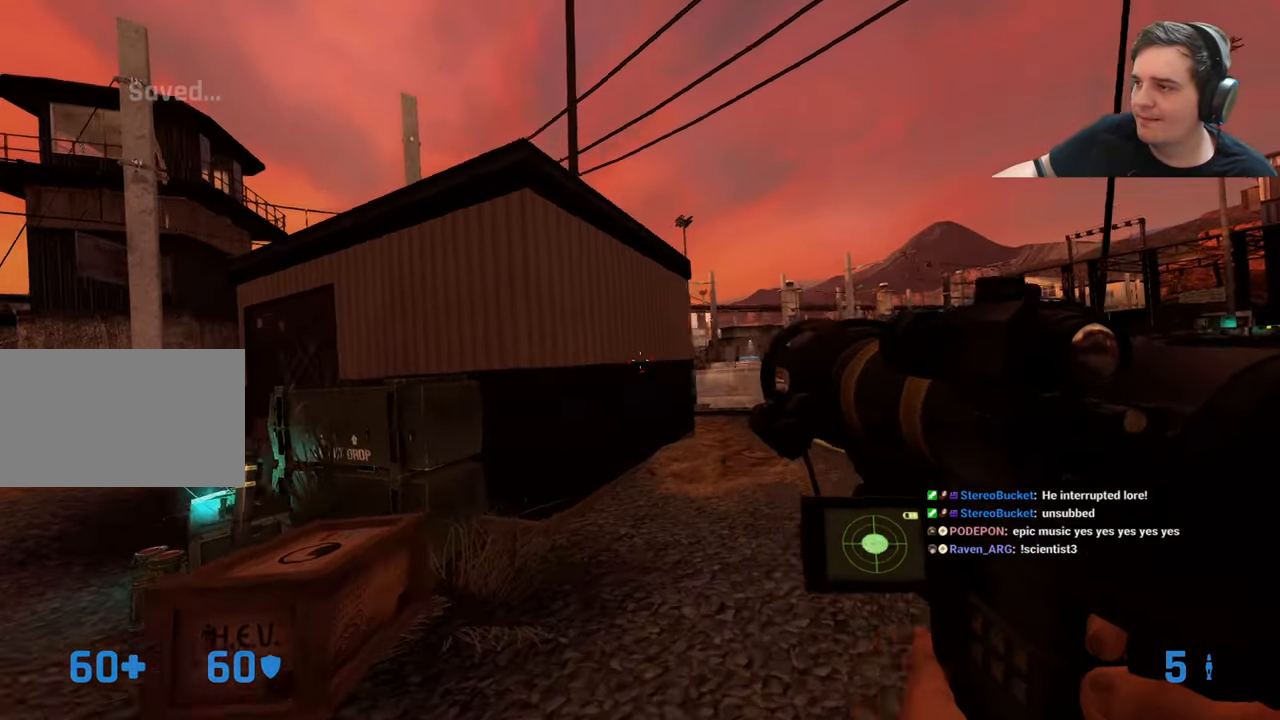
{"keys": ["a"], "events": [[33, "w", "up"], [316, "w", "down"], [400, "a", "down"], [400, "d", "up"], [400, "w", "up"]]}
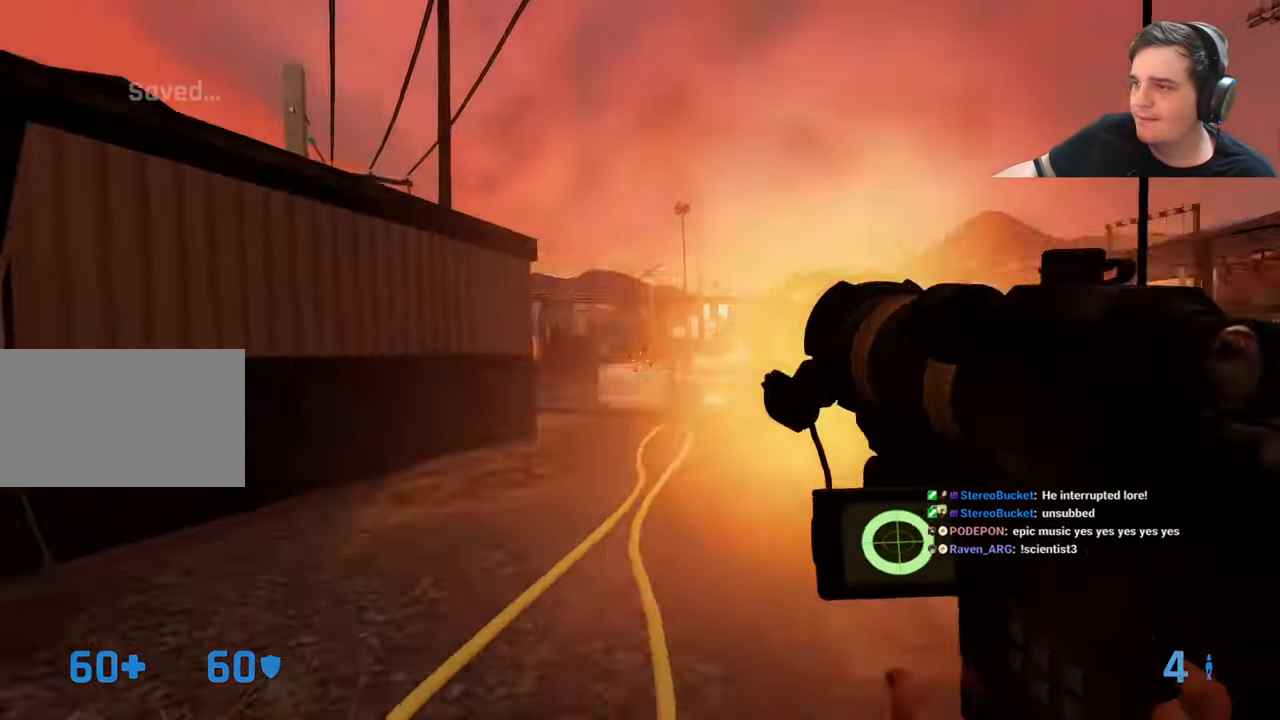
{"keys": ["d"], "events": [[283, "a", "up"], [333, "d", "down"]]}
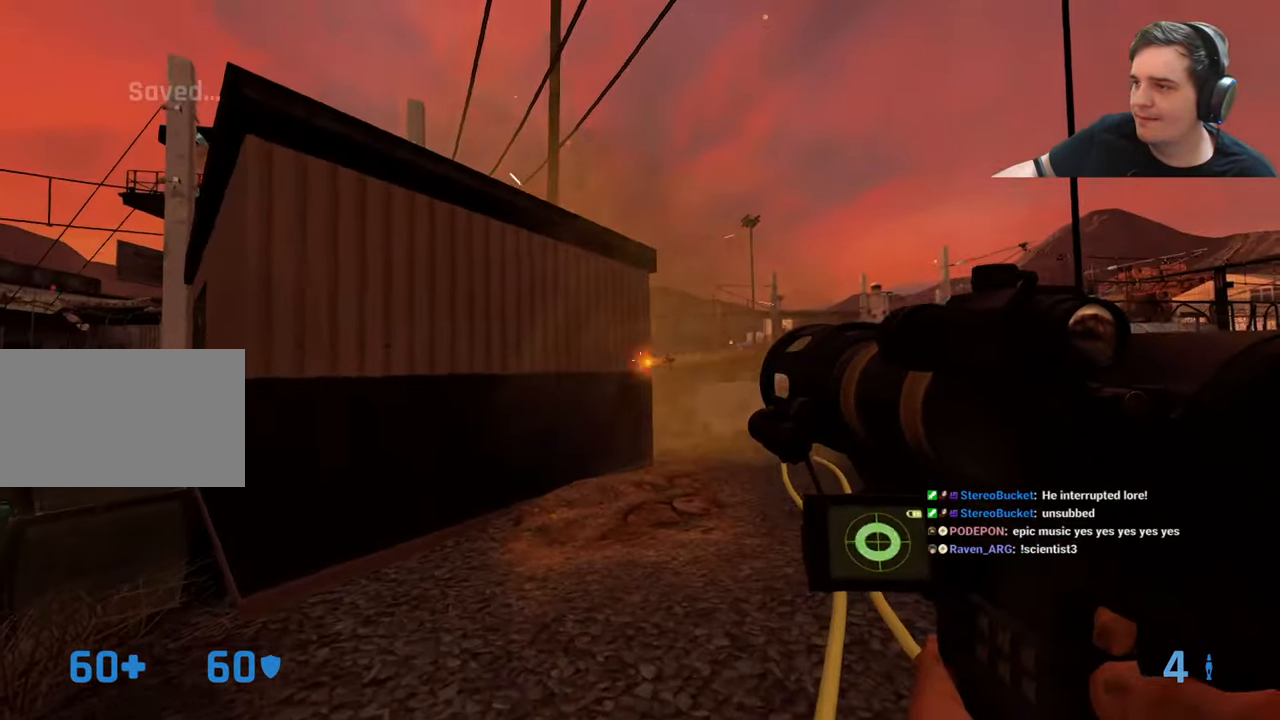
{"keys": ["a"], "events": [[16, "a", "down"], [16, "d", "up"], [66, "a", "up"], [66, "d", "down"], [150, "a", "down"], [150, "d", "up"], [200, "a", "up"], [250, "d", "down"], [383, "a", "down"], [383, "d", "up"]]}
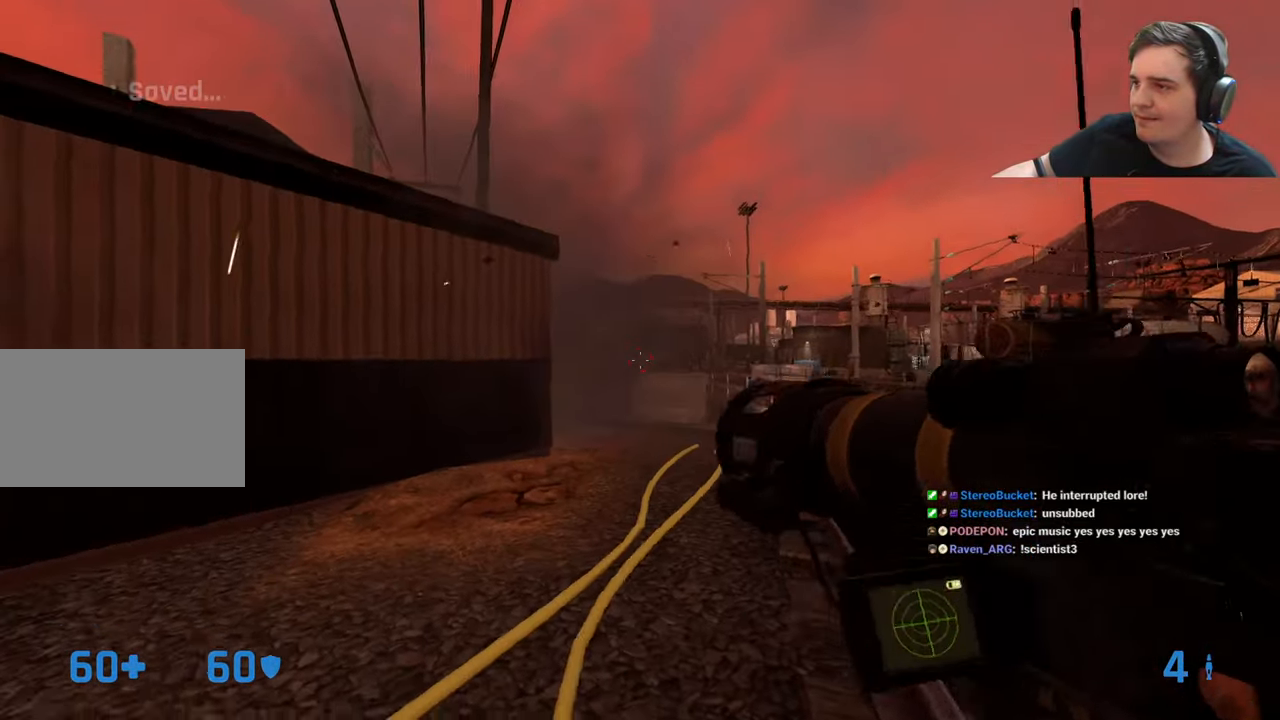
{"keys": [], "events": [[216, "w", "down"], [450, "a", "up"], [450, "w", "up"]]}
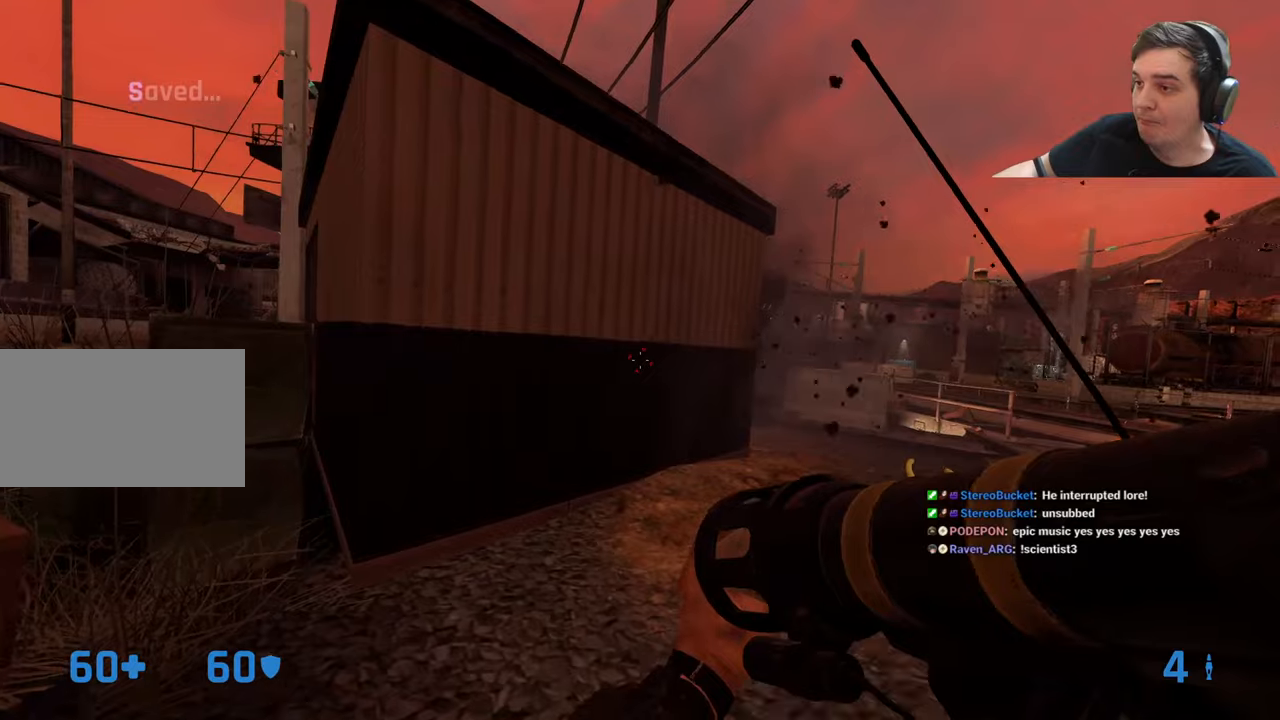
{"keys": ["d"], "events": [[166, "d", "down"], [266, "d", "up"], [400, "d", "down"]]}
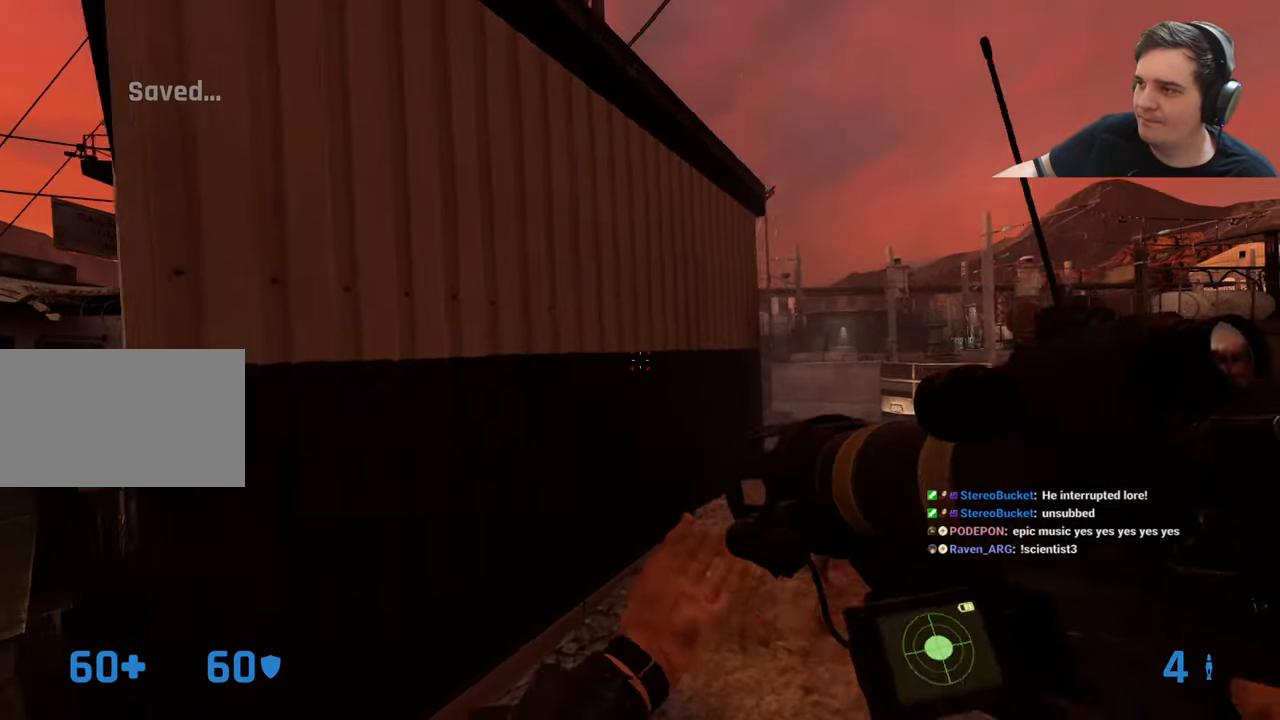
{"keys": ["d"], "events": [[50, "d", "up"], [183, "d", "down"], [183, "s", "down"], [283, "s", "up"]]}
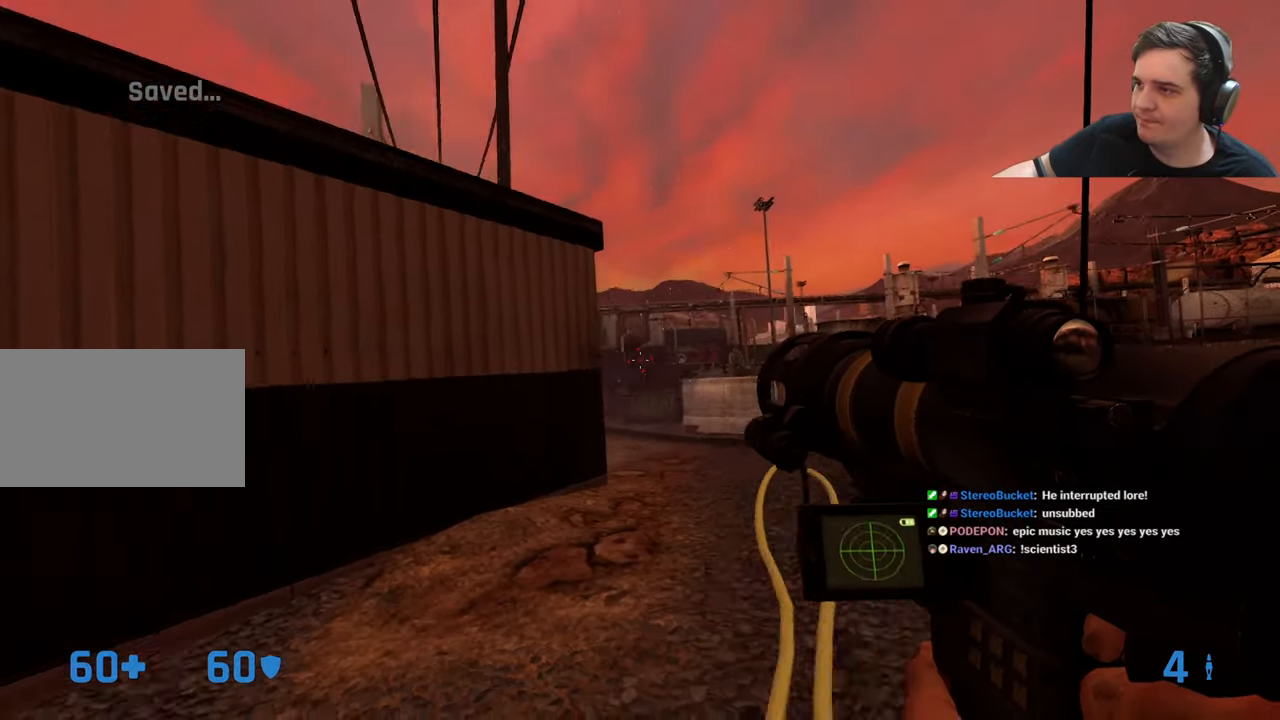
{"keys": ["a"], "events": [[250, "a", "down"], [300, "d", "up"]]}
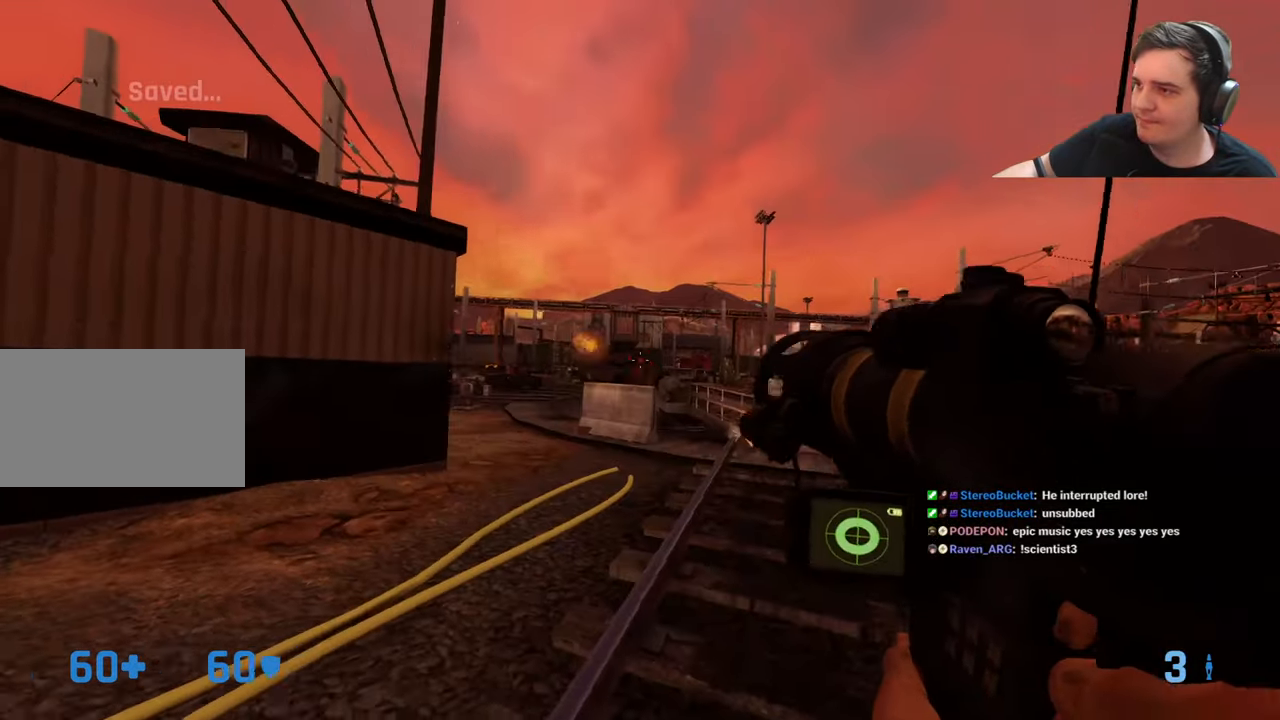
{"keys": ["d"], "events": [[33, "a", "up"], [83, "a", "down"], [266, "a", "up"], [266, "s", "down"], [316, "a", "down"], [366, "s", "up"], [450, "a", "up"], [450, "d", "down"]]}
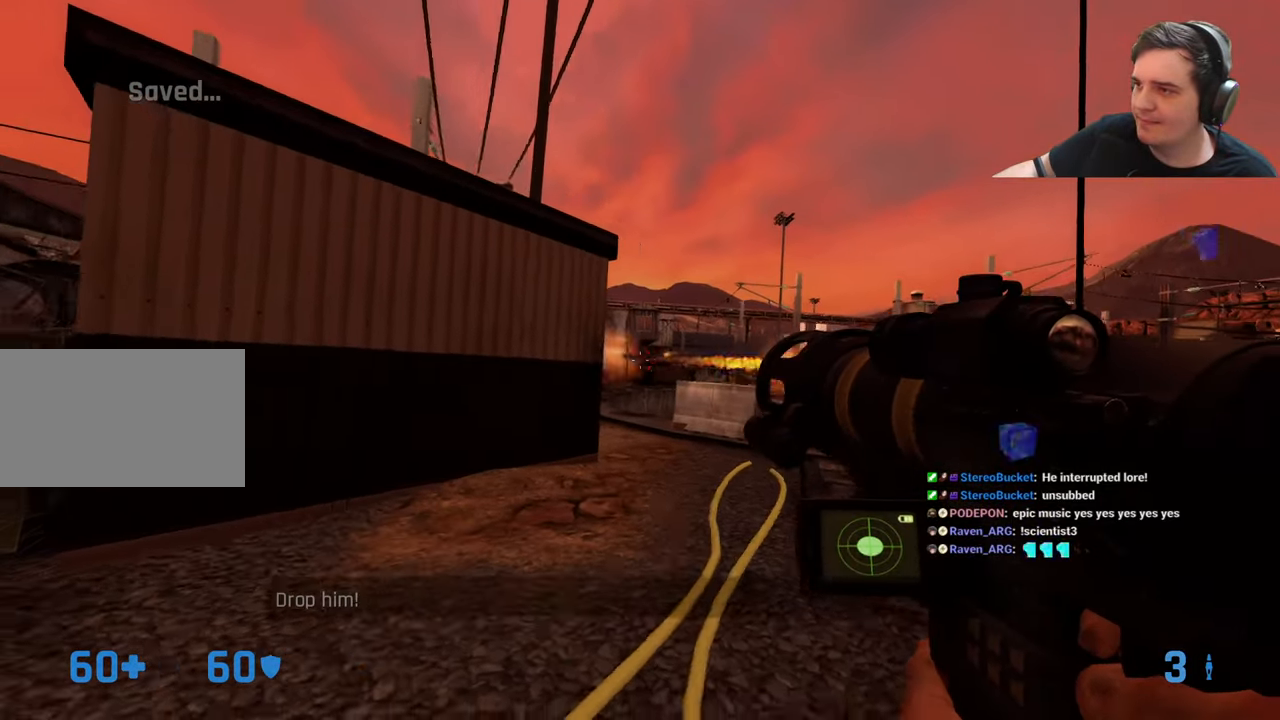
{"keys": ["a"], "events": [[50, "a", "down"], [50, "d", "up"], [233, "a", "up"], [333, "a", "down"]]}
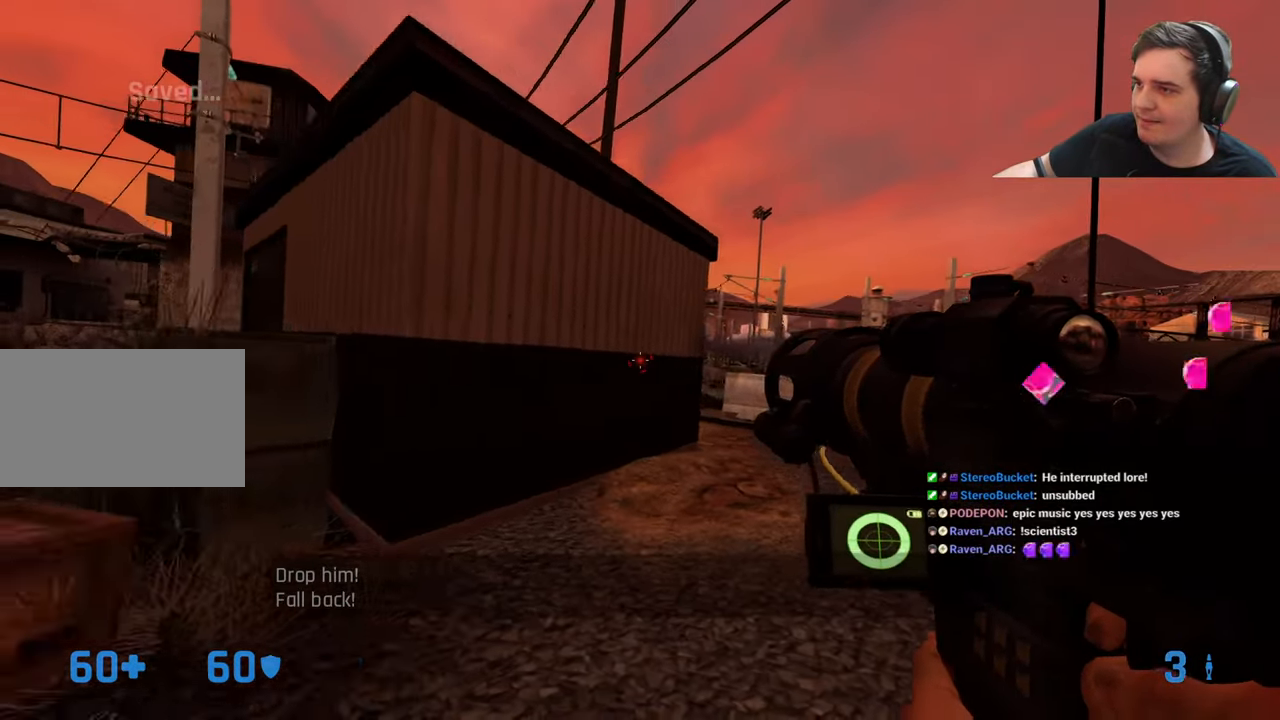
{"keys": ["d"], "events": [[200, "w", "down"], [300, "a", "up"], [383, "a", "down"], [433, "w", "up"], [483, "a", "up"], [483, "d", "down"]]}
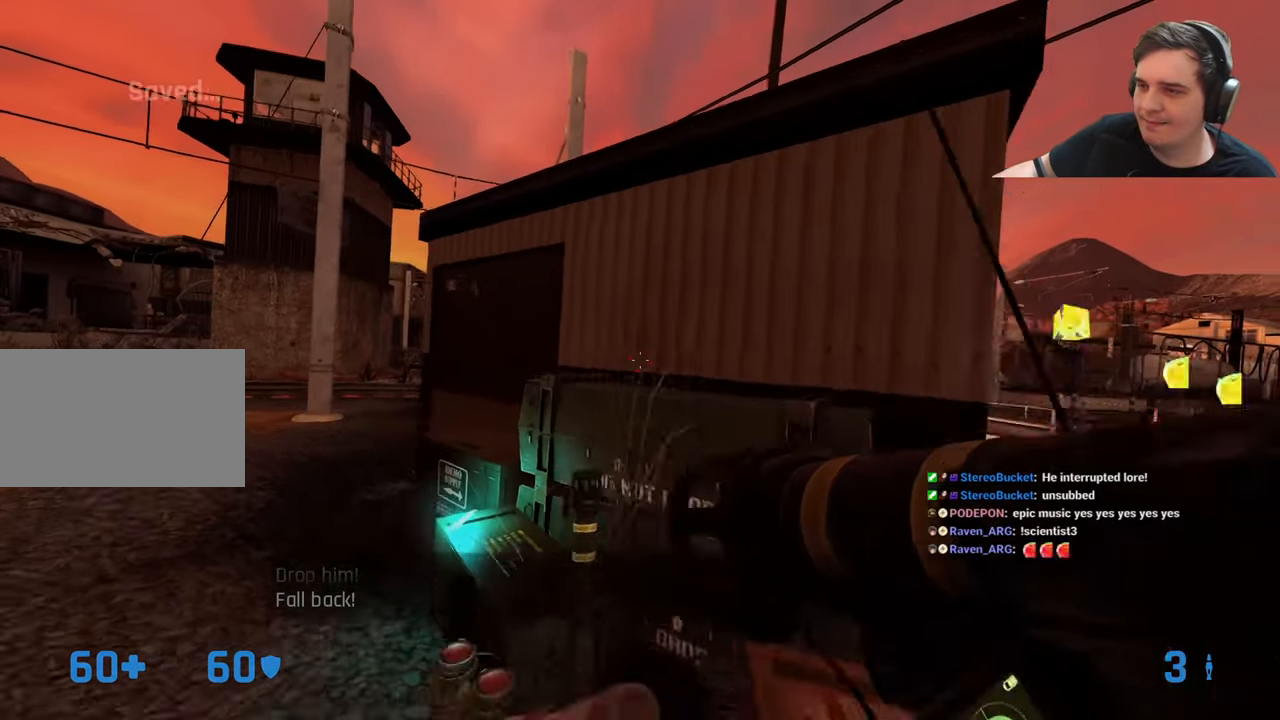
{"keys": ["d"], "events": [[33, "d", "up"], [83, "a", "down"], [83, "s", "down"], [116, "a", "up"], [166, "s", "up"], [216, "a", "down"], [350, "w", "down"], [400, "a", "up"], [450, "d", "down"], [500, "w", "up"]]}
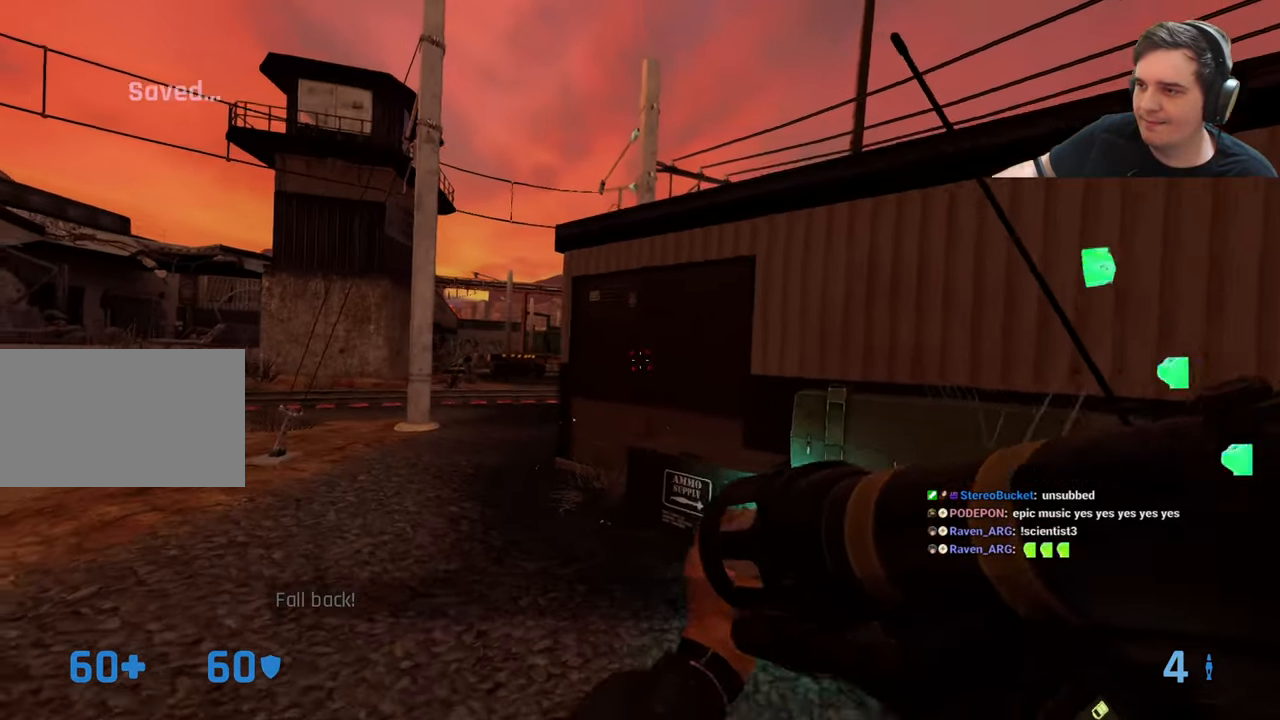
{"keys": ["d"], "events": [[100, "a", "down"], [100, "d", "up"], [283, "a", "up"], [383, "a", "down"], [466, "a", "up"], [466, "d", "down"]]}
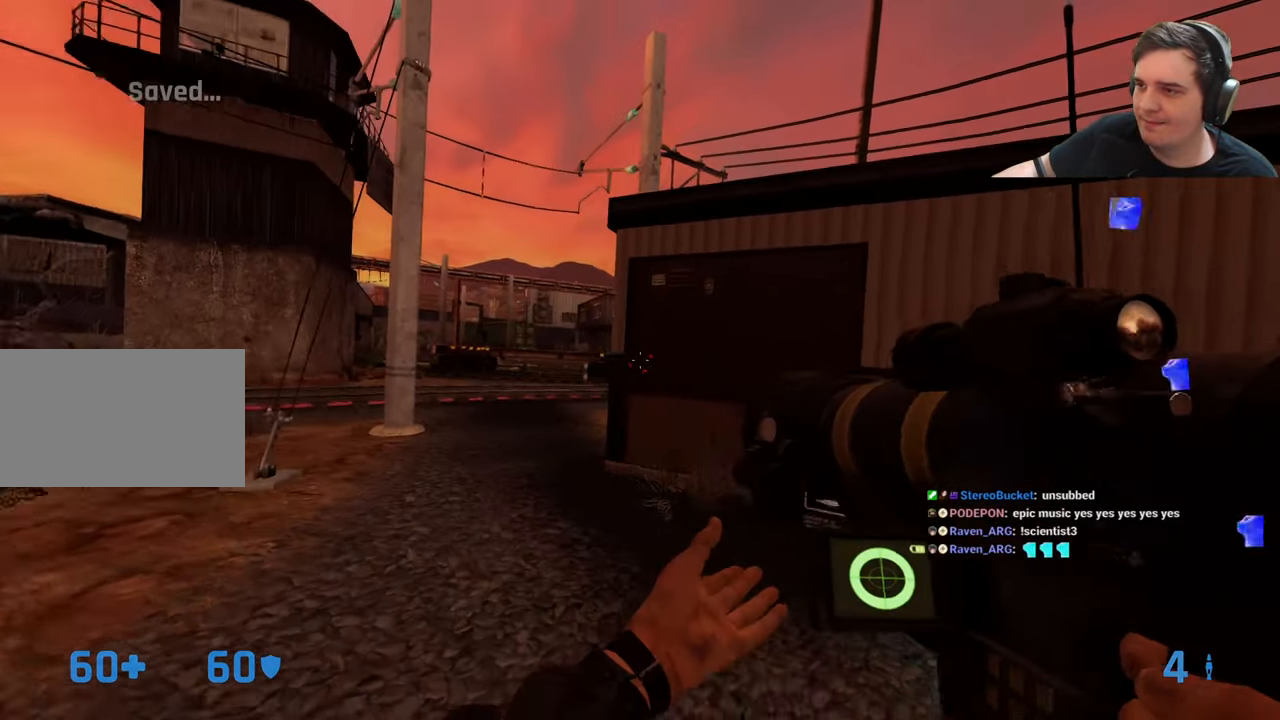
{"keys": ["a"], "events": [[16, "w", "down"], [116, "a", "down"], [116, "d", "up"], [116, "w", "up"], [200, "a", "up"], [300, "a", "down"]]}
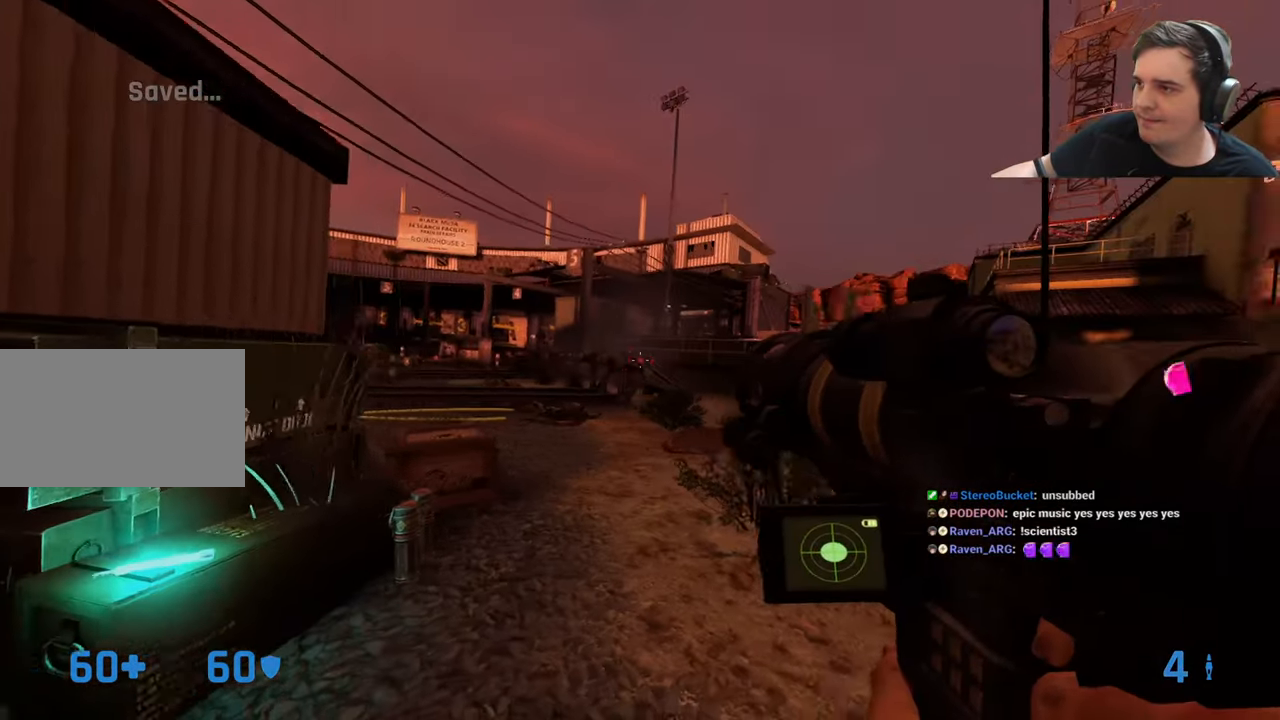
{"keys": ["a"], "events": [[83, "2", "down"], [116, "a", "up"], [166, "2", "up"], [216, "2", "down"], [316, "2", "up"], [316, "d", "down"], [450, "d", "up"], [500, "a", "down"]]}
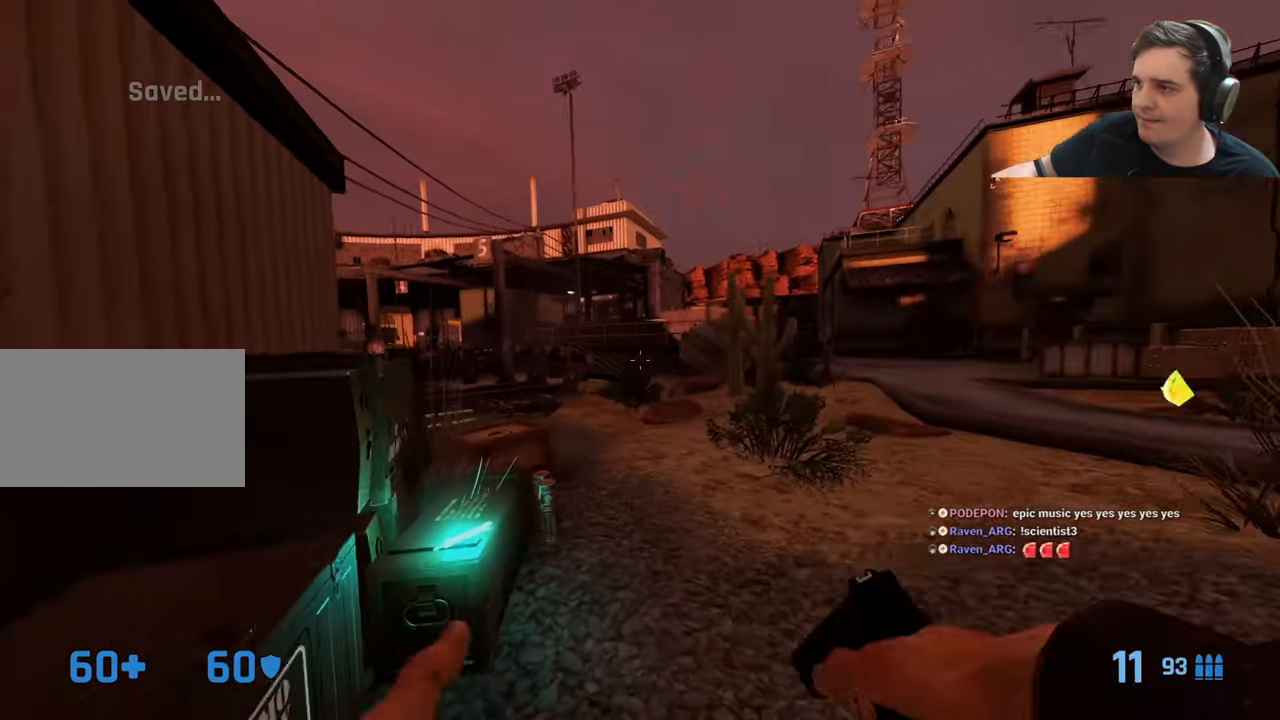
{"keys": [], "events": [[50, "w", "down"], [133, "a", "up"], [233, "w", "up"], [283, "w", "down"], [367, "a", "down"], [367, "w", "up"], [467, "a", "up"]]}
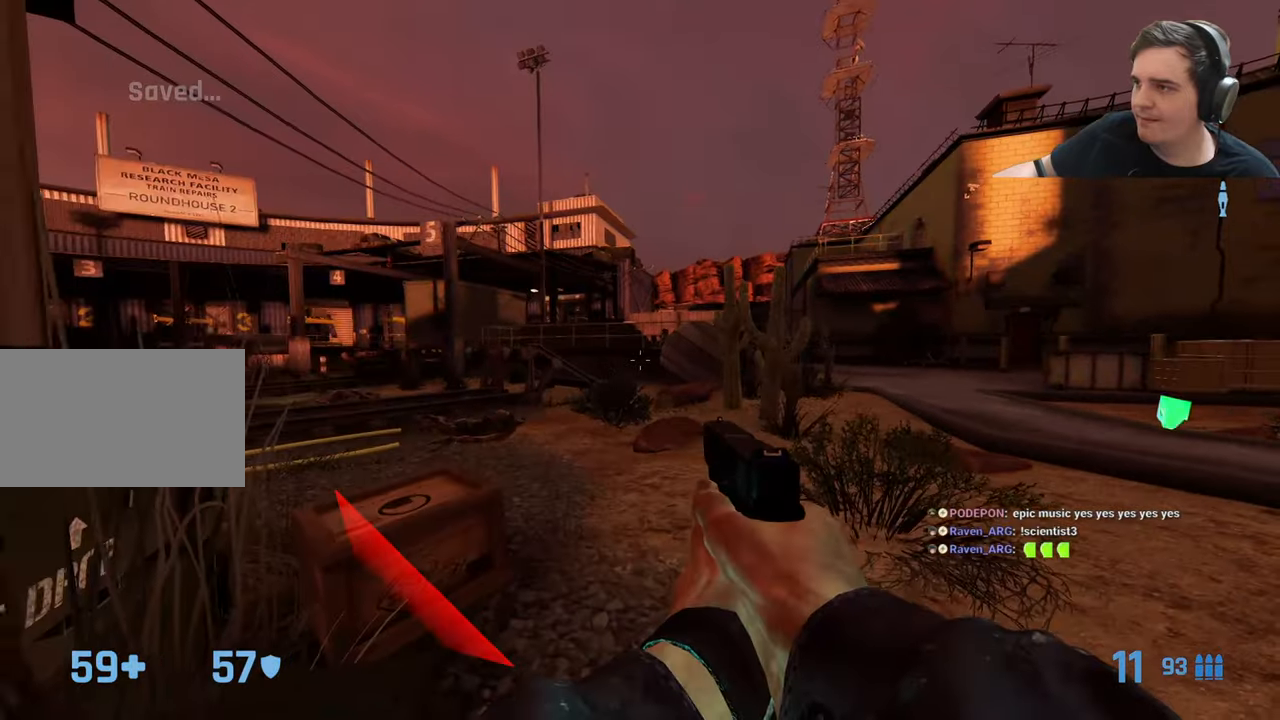
{"keys": ["2"], "events": [[350, "2", "down"], [383, "2", "up"], [483, "2", "down"]]}
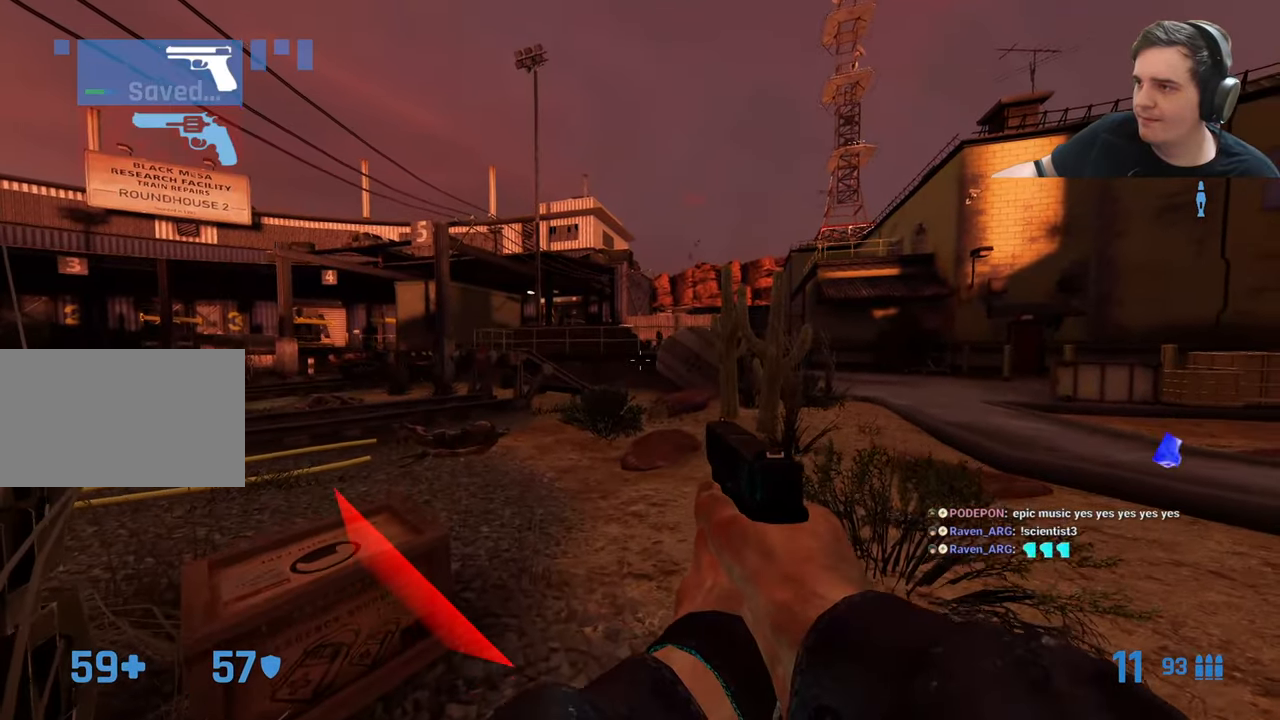
{"keys": [], "events": [[33, "2", "up"], [83, "a", "down"], [167, "ctrl", "down"], [267, "w", "down"], [317, "w", "up"], [450, "a", "up"], [450, "ctrl", "up"]]}
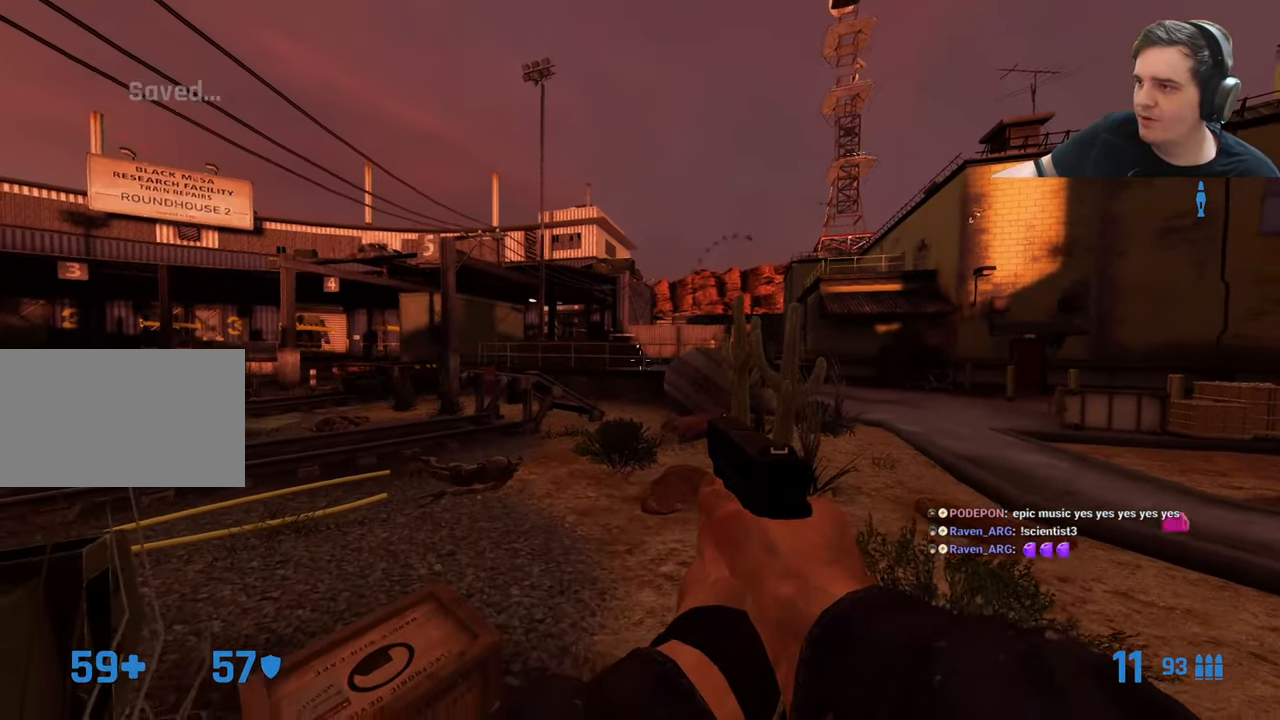
{"keys": [], "events": [[233, "3", "down"], [333, "3", "up"], [367, "3", "down"], [467, "3", "up"]]}
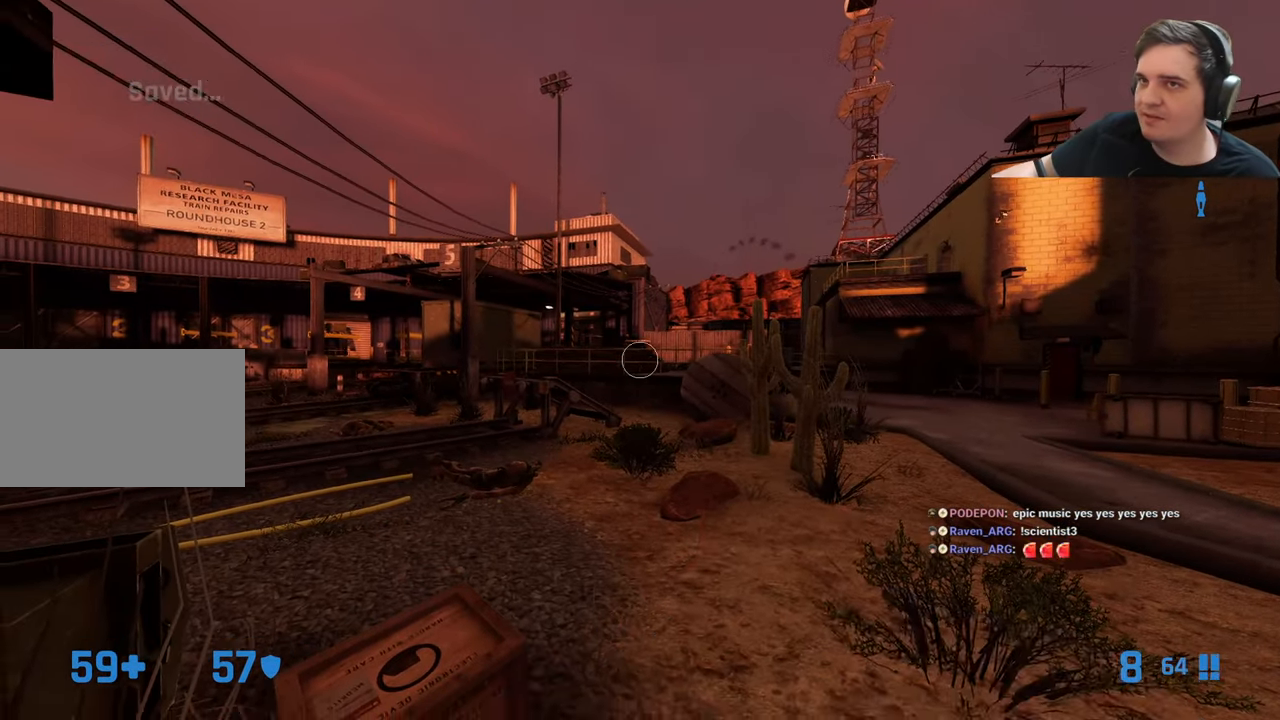
{"keys": [], "events": [[17, "a", "down"], [150, "a", "up"]]}
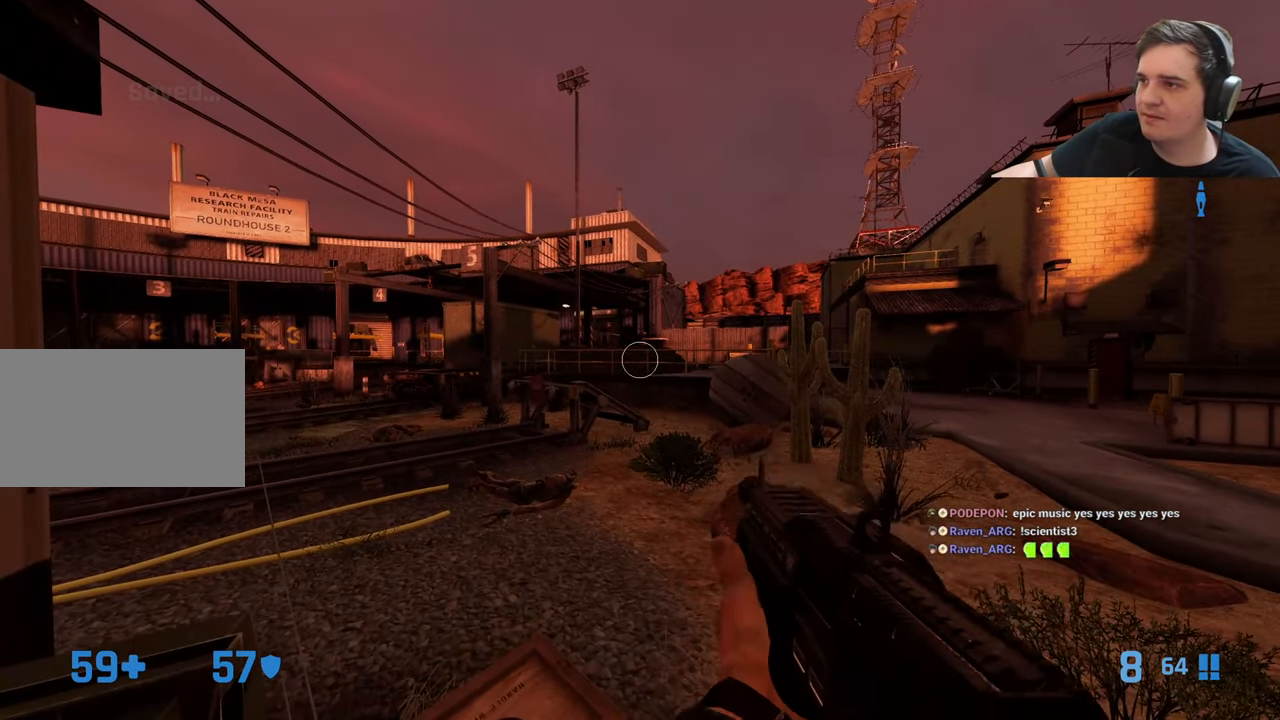
{"keys": [], "events": [[167, "3", "down"], [217, "3", "up"], [267, "3", "down"], [367, "3", "up"]]}
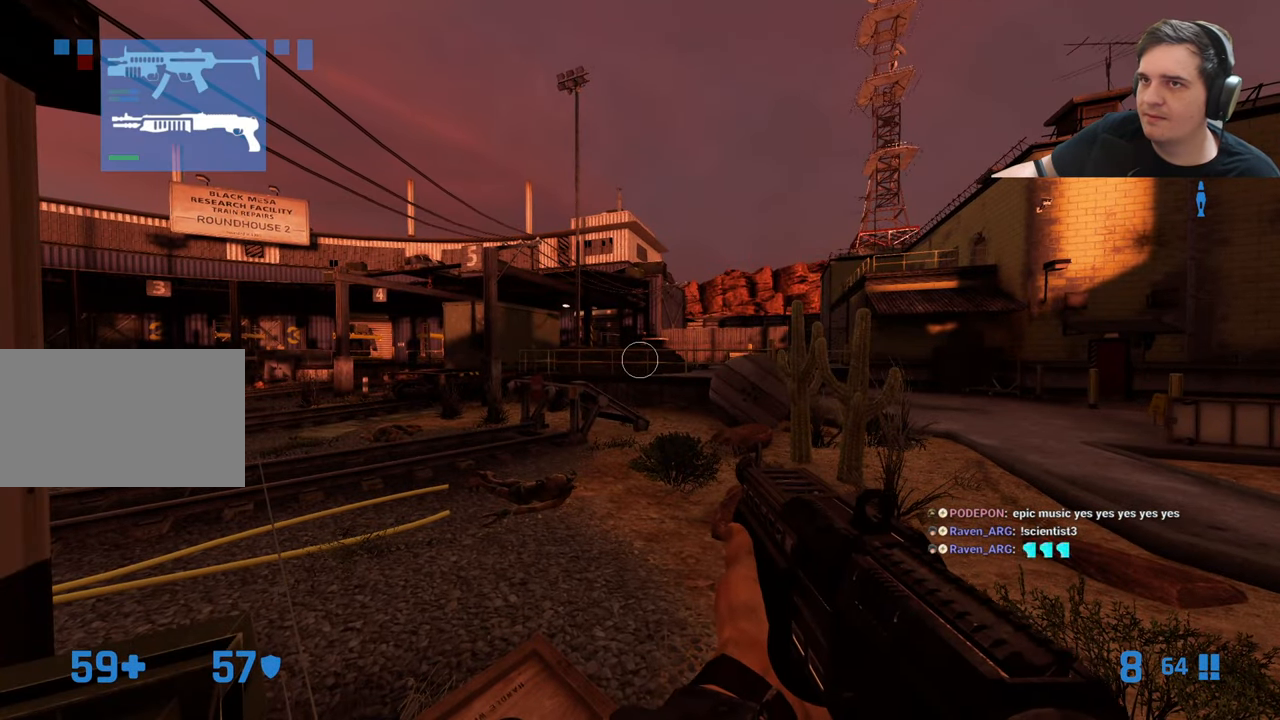
{"keys": ["2"], "events": [[133, "3", "down"], [233, "3", "up"], [467, "2", "down"]]}
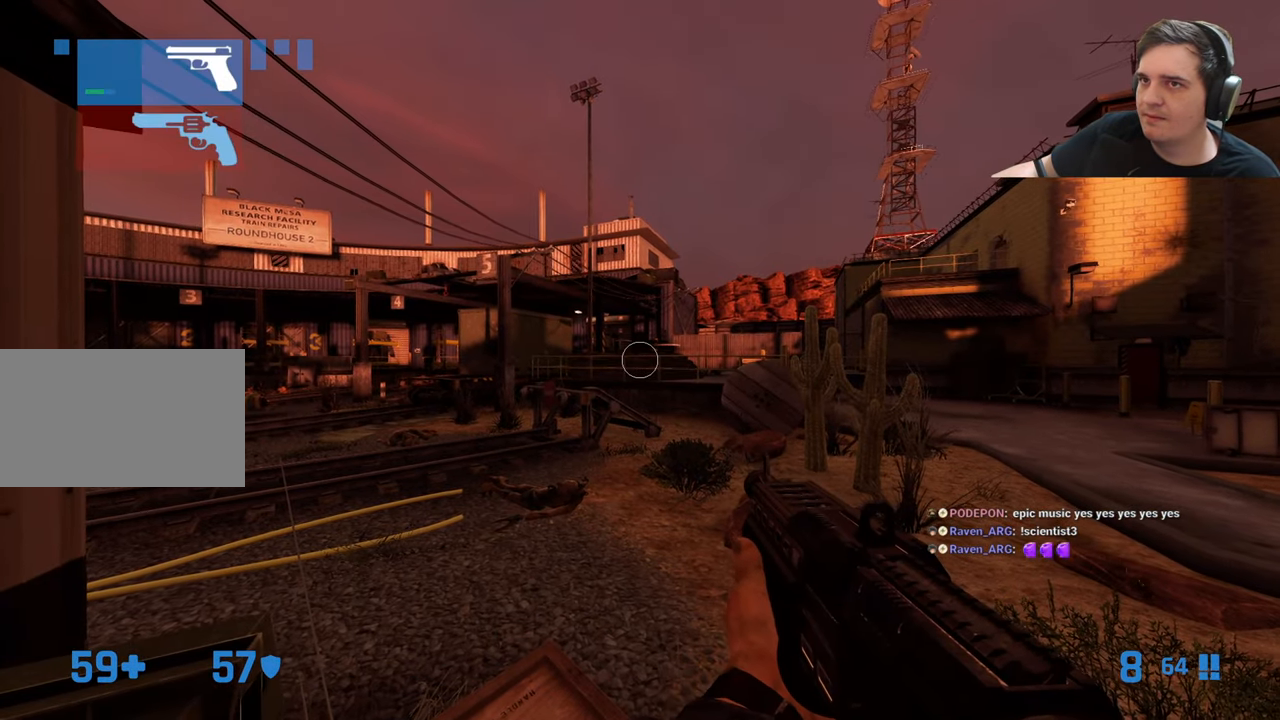
{"keys": [], "events": [[17, "2", "up"], [300, "2", "down"], [333, "2", "up"]]}
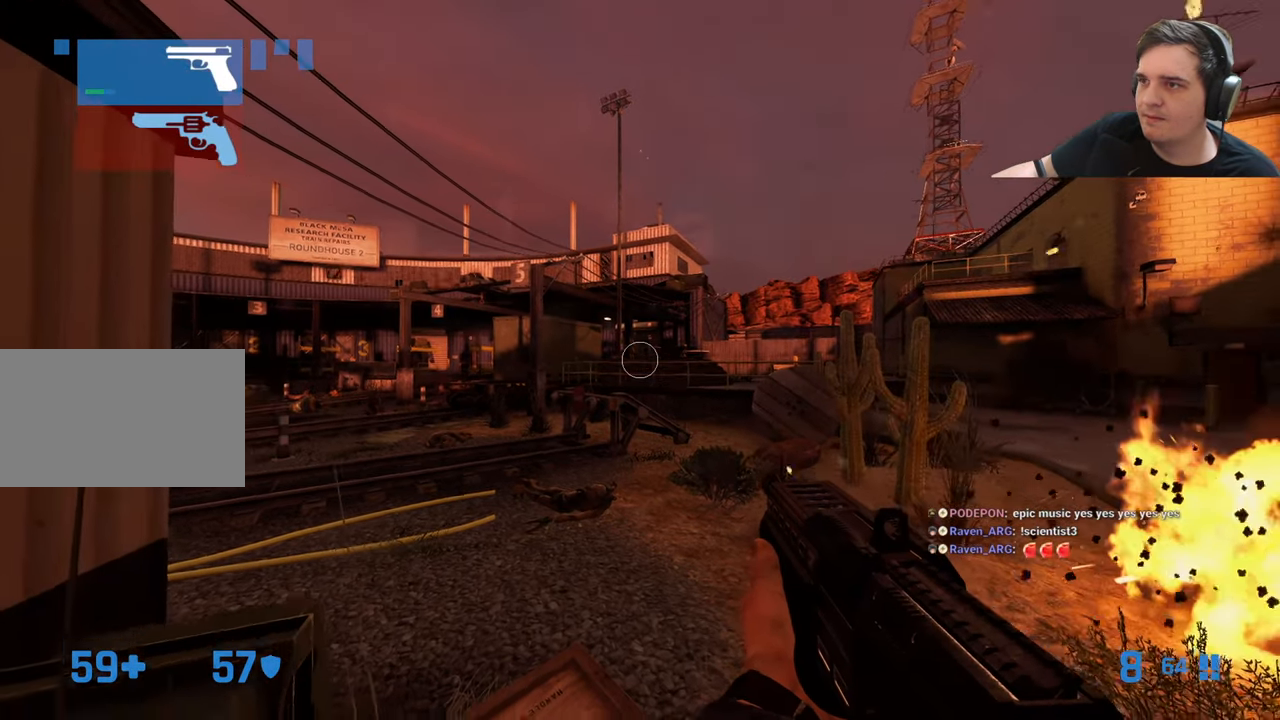
{"keys": [], "events": [[83, "2", "down"], [167, "2", "up"]]}
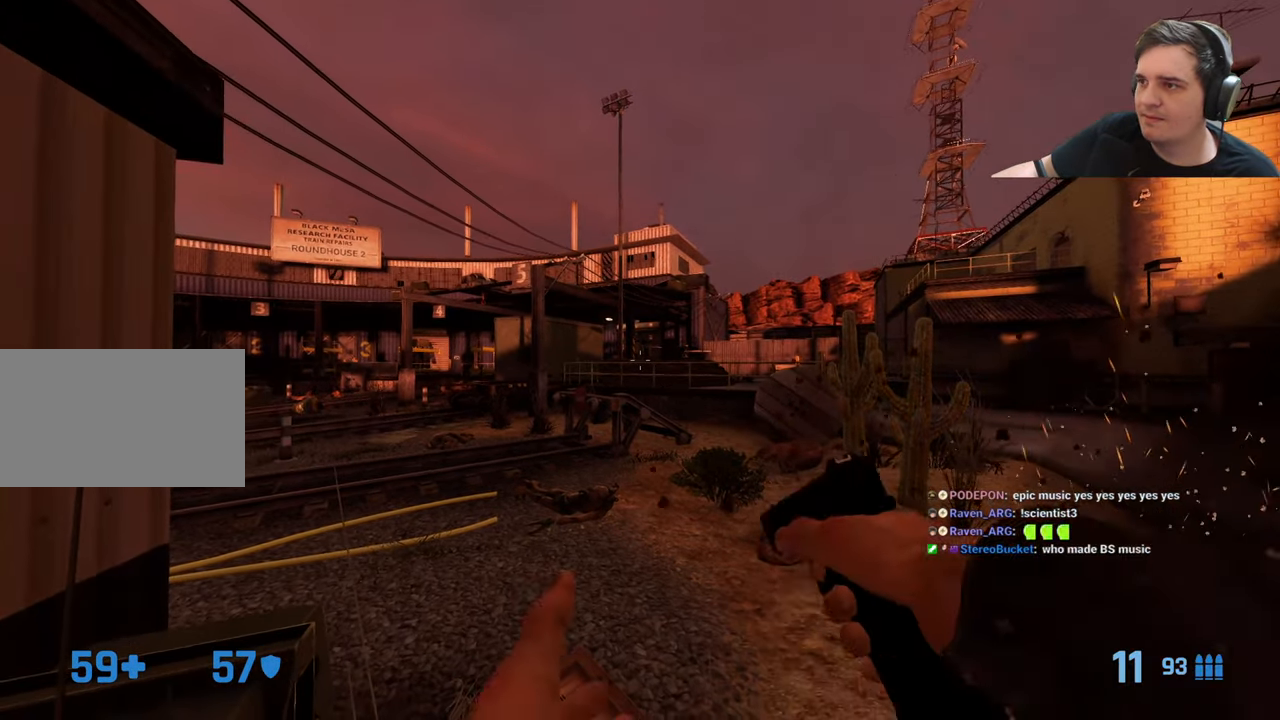
{"keys": [], "events": [[183, "3", "down"], [283, "3", "up"]]}
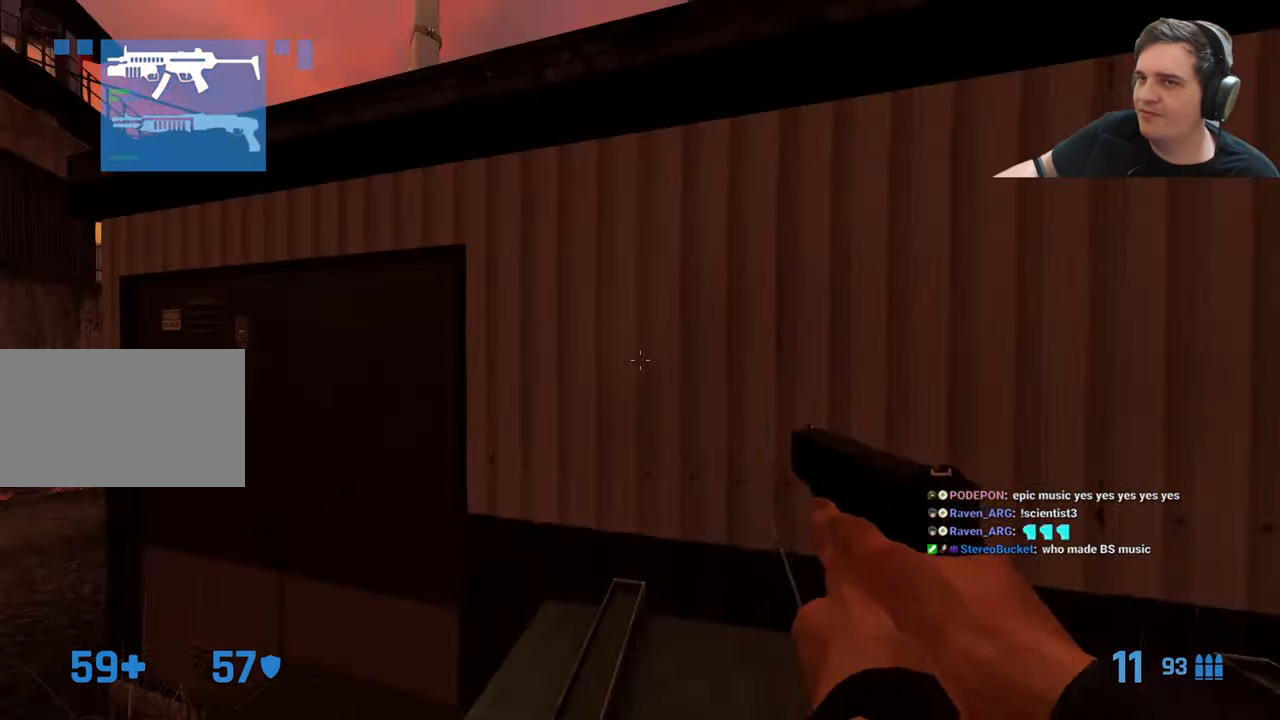
{"keys": [], "events": [[117, "4", "down"], [167, "4", "up"]]}
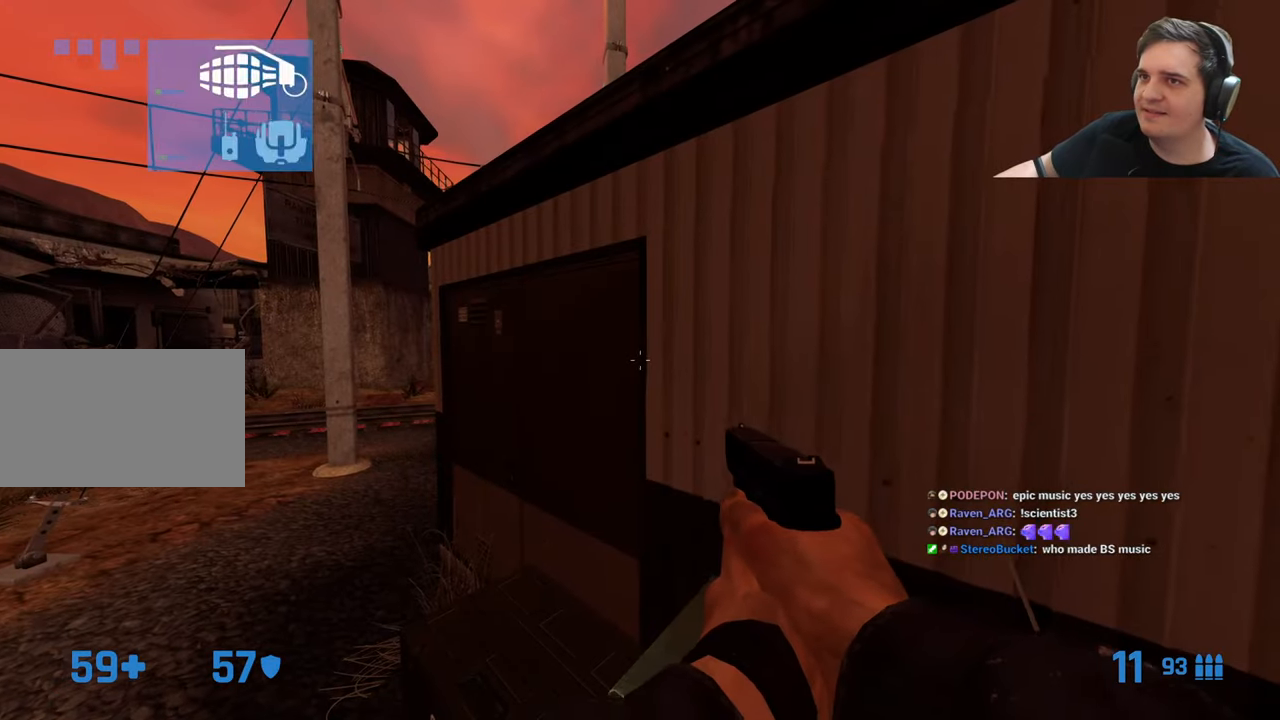
{"keys": [], "events": [[50, "5", "down"], [150, "5", "up"]]}
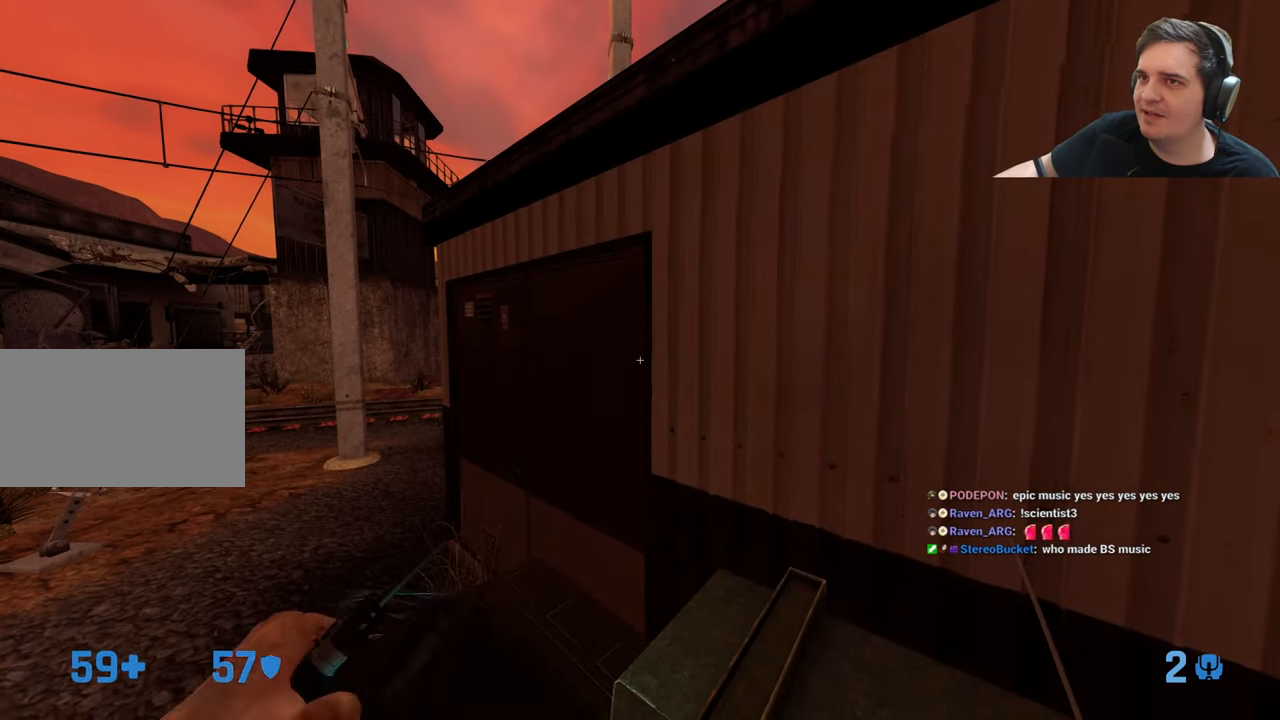
{"keys": [], "events": [[200, "5", "down"], [250, "5", "up"]]}
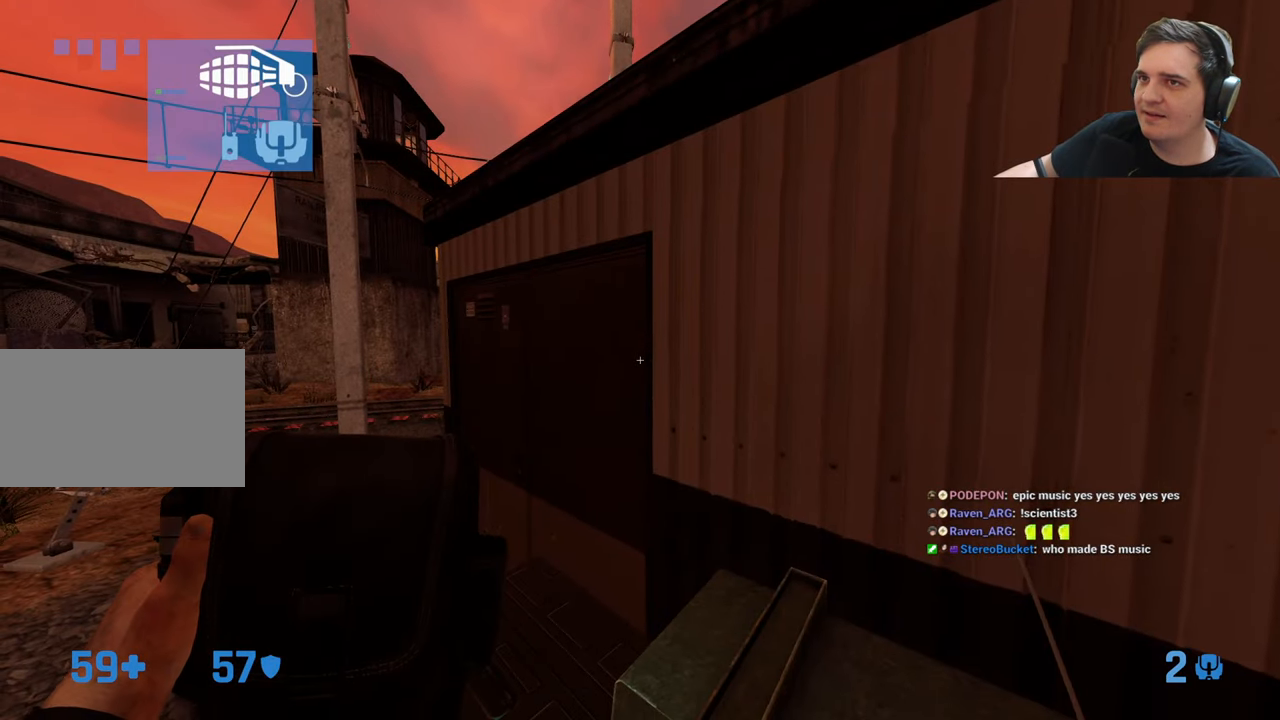
{"keys": [], "events": [[316, "4", "down"], [416, "4", "up"]]}
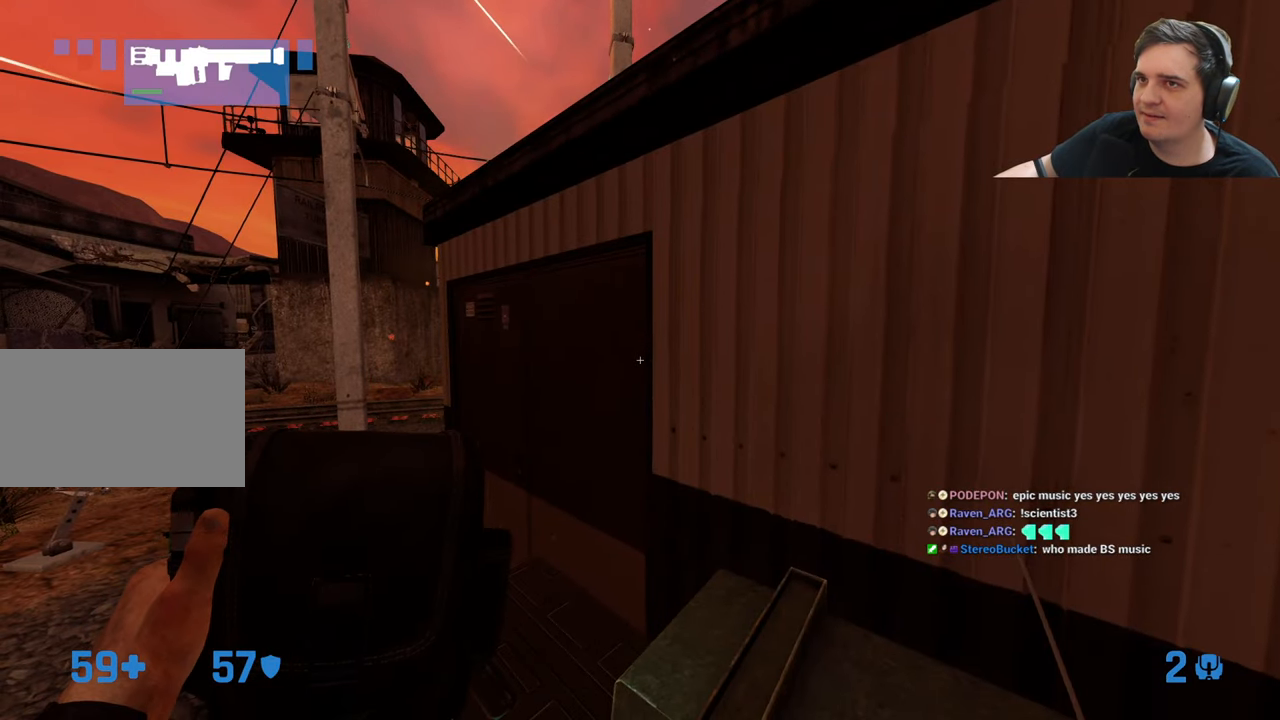
{"keys": ["a"], "events": [[283, "a", "down"]]}